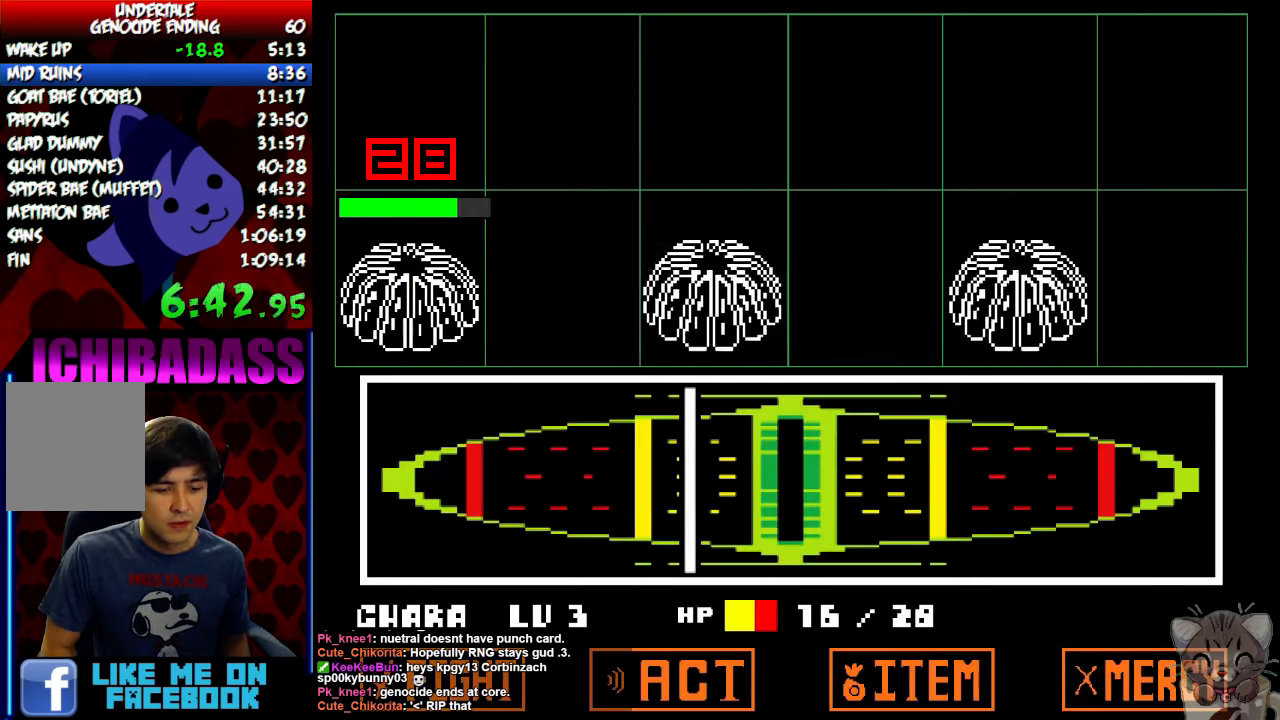
Gameplay with keyboard; each line is a JSON object with the keys held at the frame after it. "events" lists presses ("down") and releases ("up") of "c", "down", "escape", "left", "return", "right", "shift", "up", "x" and "z" between this image and that frame as [ms after this image, input, new state], when the widget could be followed in between. No other keys are recorded. Mouse input is not recorded.
{"keys": ["return", "shift"], "events": [[67, "return", "down"], [67, "x", "up"], [100, "shift", "down"], [134, "return", "up"], [134, "shift", "up"], [167, "z", "down"], [200, "x", "down"], [234, "z", "up"], [267, "x", "up"], [300, "return", "down"], [300, "shift", "down"], [367, "return", "up"], [367, "shift", "up"], [400, "z", "down"], [434, "x", "down"], [434, "z", "up"], [467, "x", "up"], [500, "return", "down"], [500, "shift", "down"]]}
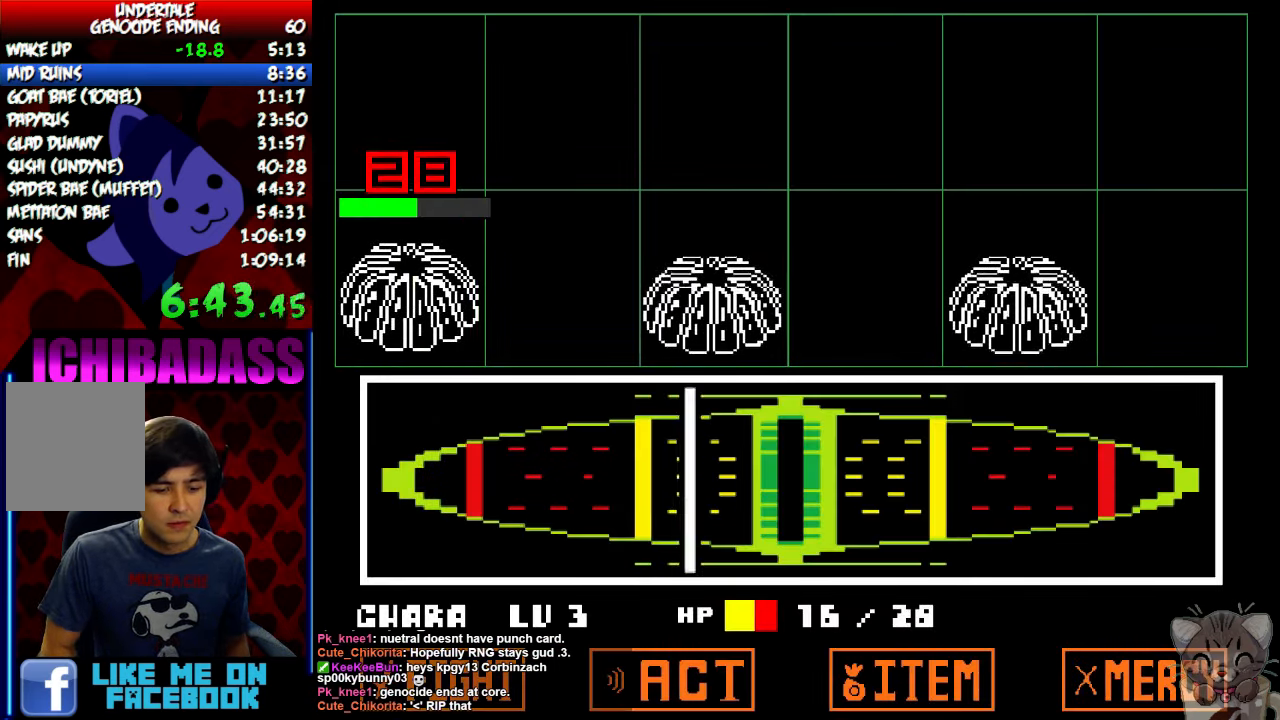
{"keys": ["z"], "events": [[67, "return", "up"], [67, "shift", "up"], [100, "z", "down"], [134, "x", "down"], [134, "z", "up"], [200, "return", "down"], [200, "x", "up"], [234, "return", "up"], [234, "shift", "down"], [267, "shift", "up"], [300, "z", "down"], [334, "x", "down"], [334, "z", "up"], [400, "x", "up"], [434, "return", "down"], [434, "shift", "down"], [500, "return", "up"], [500, "shift", "up"], [500, "z", "down"]]}
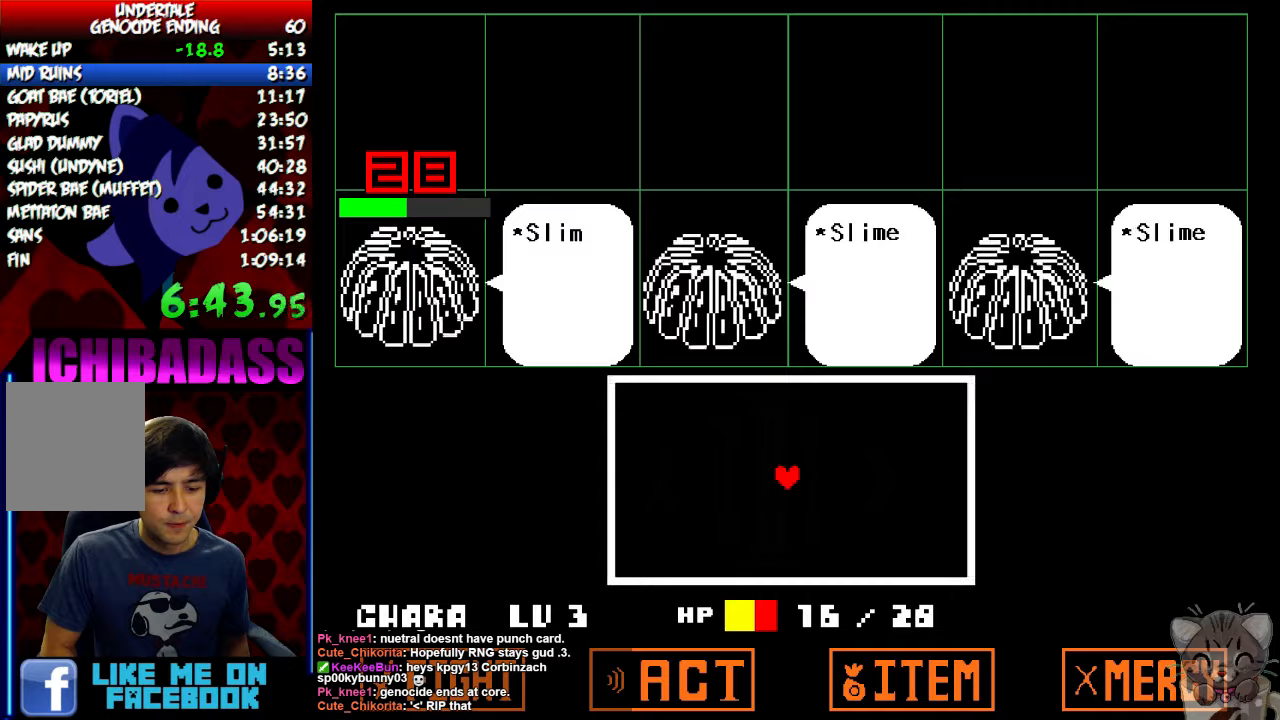
{"keys": ["z"], "events": [[33, "x", "down"], [33, "z", "up"], [100, "x", "up"], [133, "return", "down"], [133, "shift", "down"], [200, "return", "up"], [200, "shift", "up"], [200, "z", "down"], [233, "x", "down"], [233, "z", "up"], [300, "return", "down"], [300, "shift", "down"], [300, "x", "up"], [367, "return", "up"], [367, "shift", "up"], [367, "z", "down"], [400, "z", "up"], [433, "x", "down"], [467, "x", "up"], [500, "z", "down"]]}
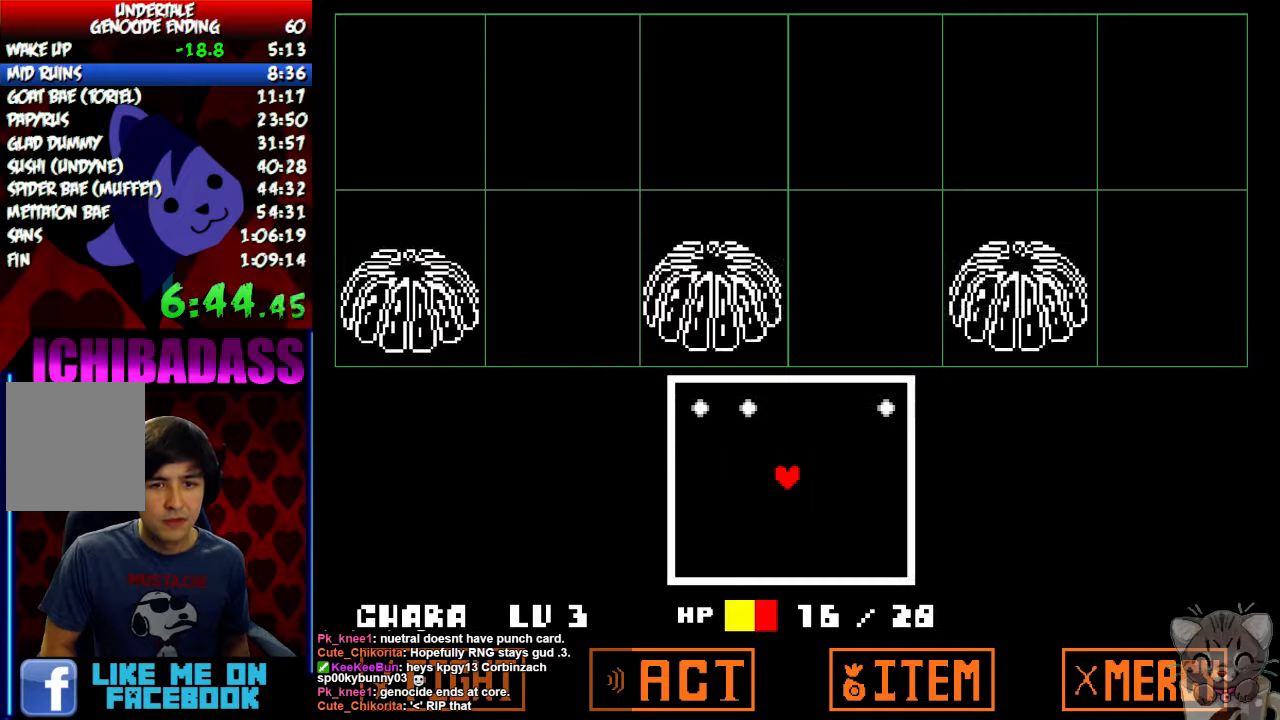
{"keys": [], "events": [[67, "z", "up"]]}
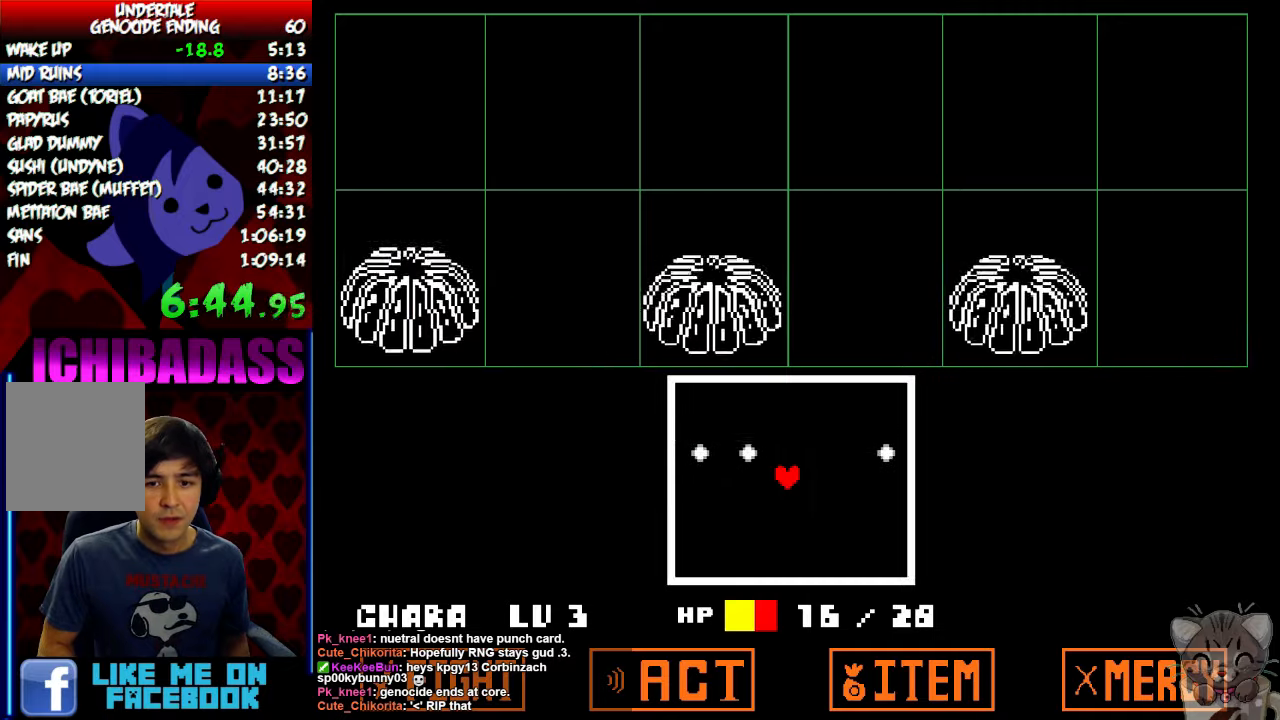
{"keys": ["down", "left"], "events": [[133, "down", "down"], [200, "right", "down"], [467, "right", "up"], [500, "left", "down"]]}
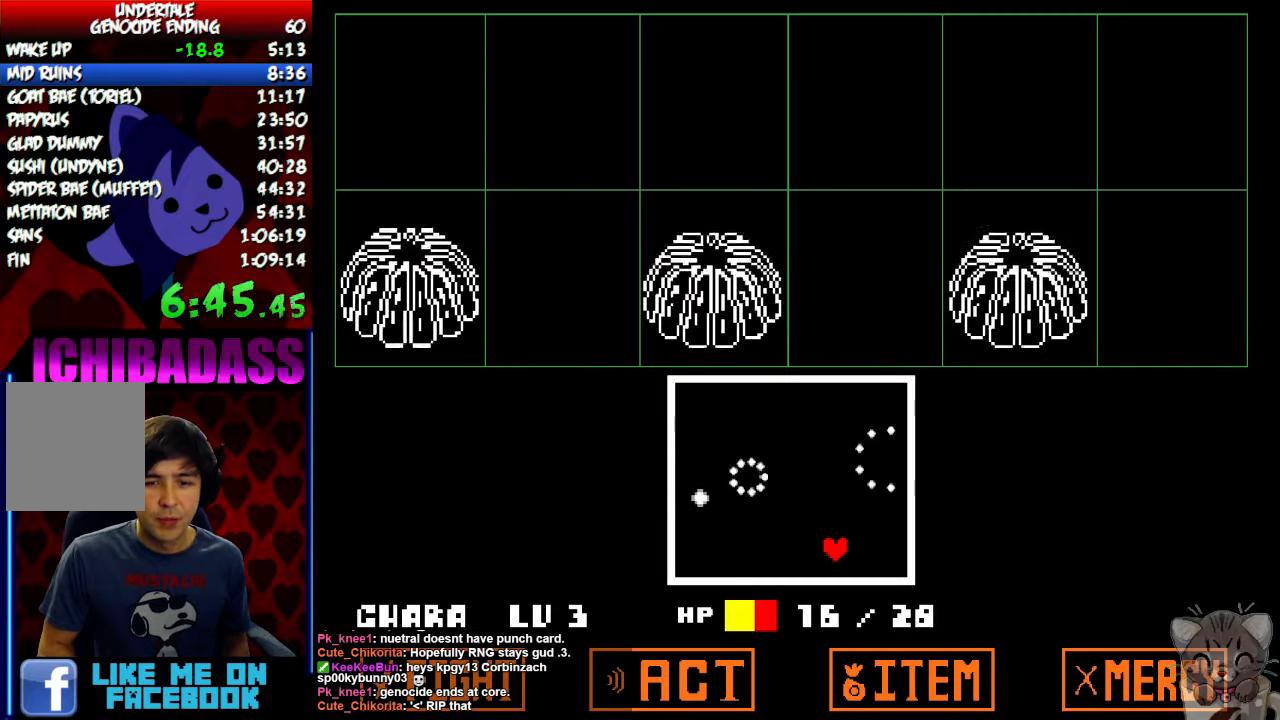
{"keys": [], "events": [[200, "down", "up"], [200, "left", "up"]]}
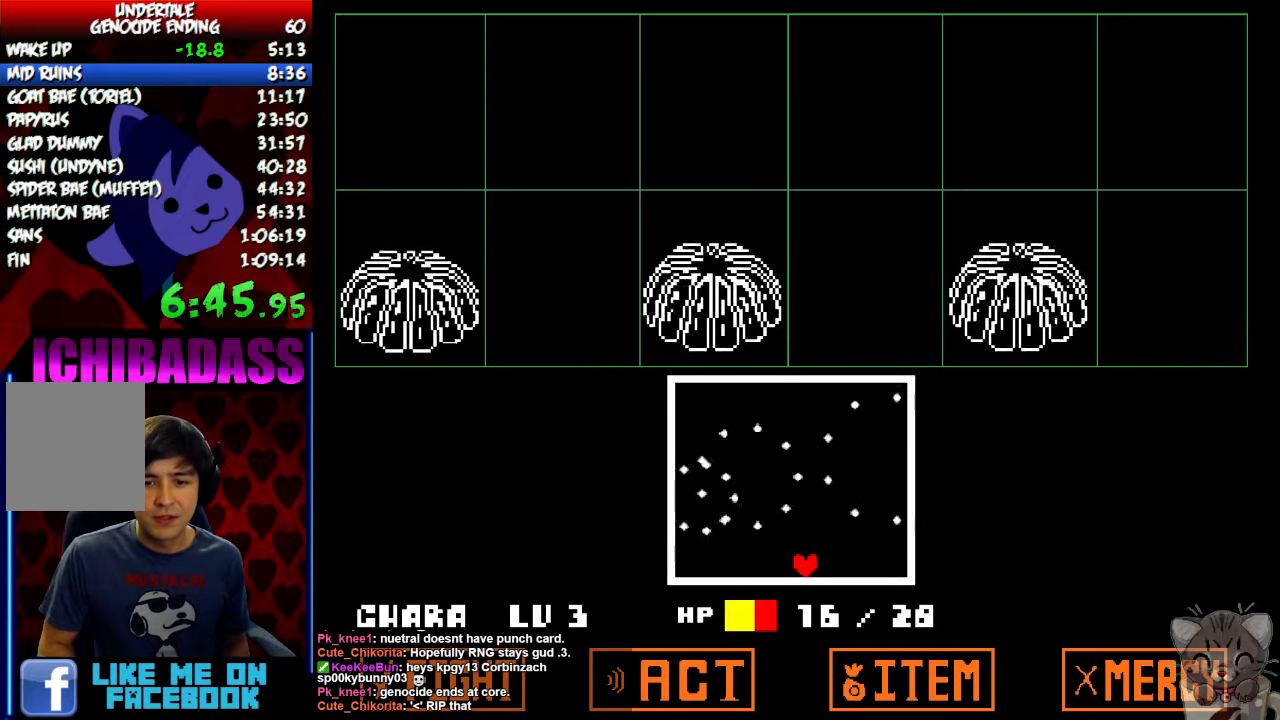
{"keys": ["up"], "events": [[467, "up", "down"]]}
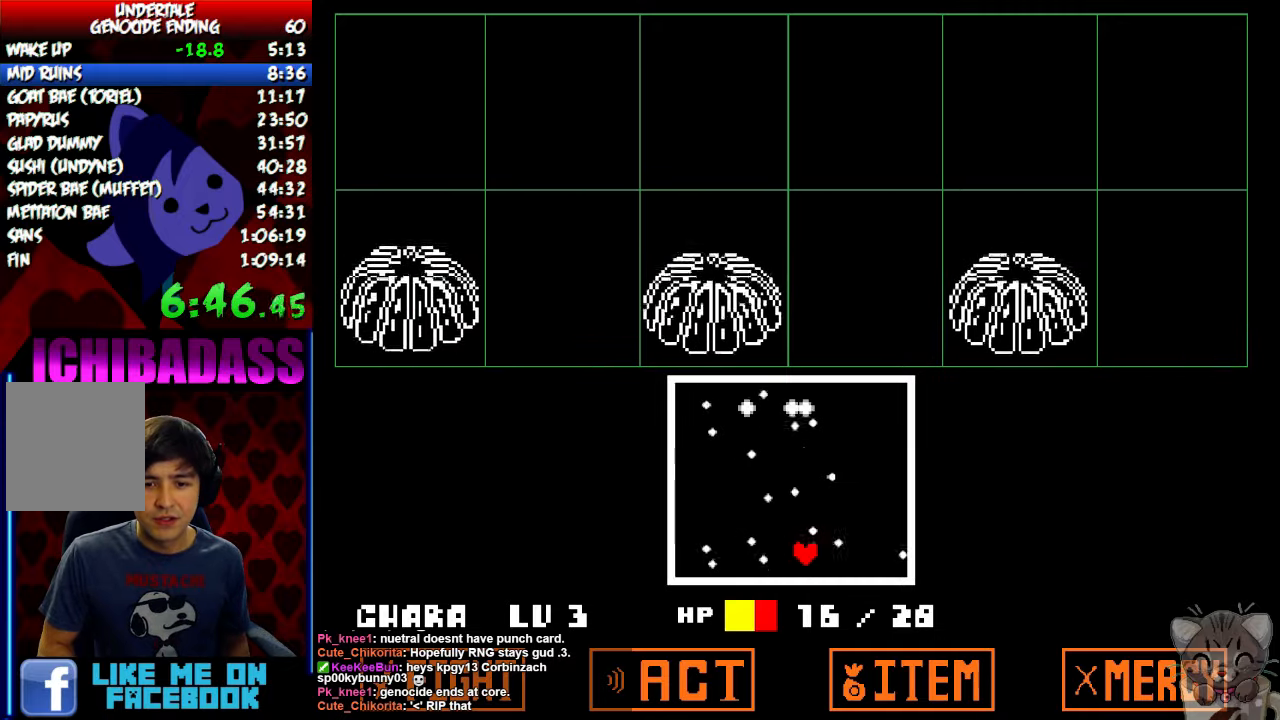
{"keys": [], "events": [[67, "up", "up"], [333, "left", "down"], [367, "up", "down"], [400, "left", "up"], [467, "up", "up"]]}
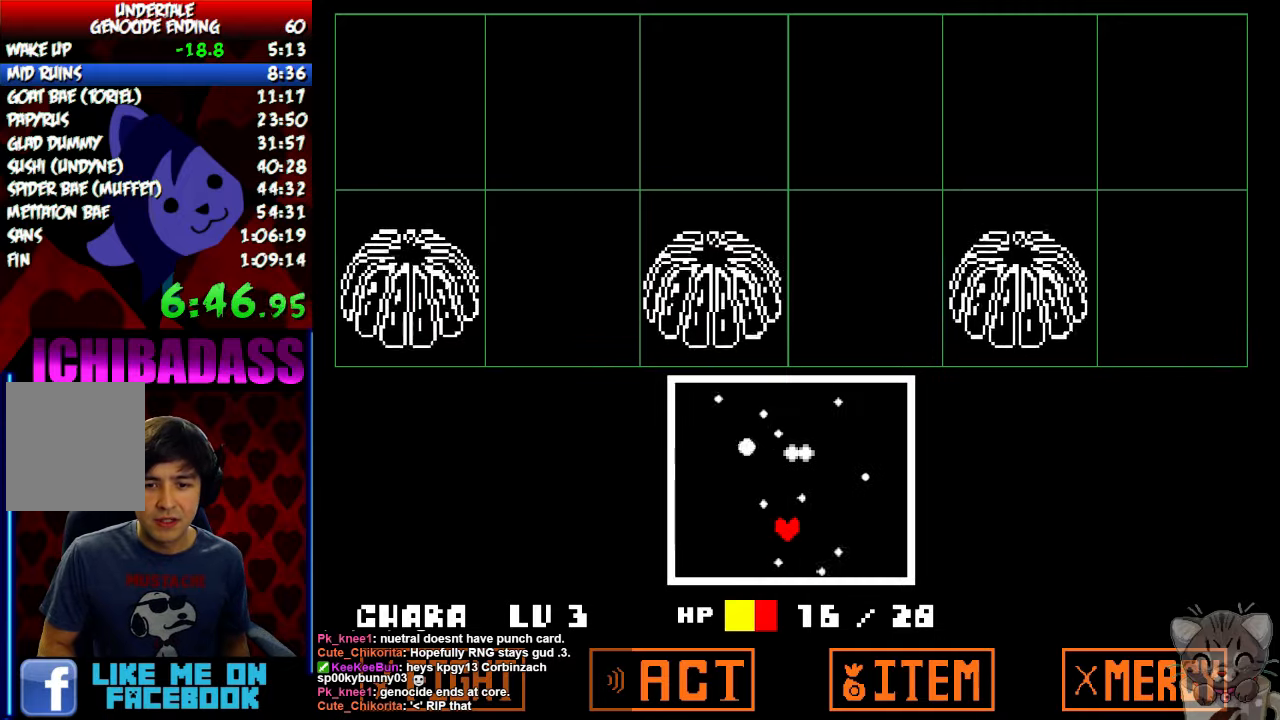
{"keys": ["down"], "events": [[267, "down", "down"], [333, "left", "down"], [500, "left", "up"]]}
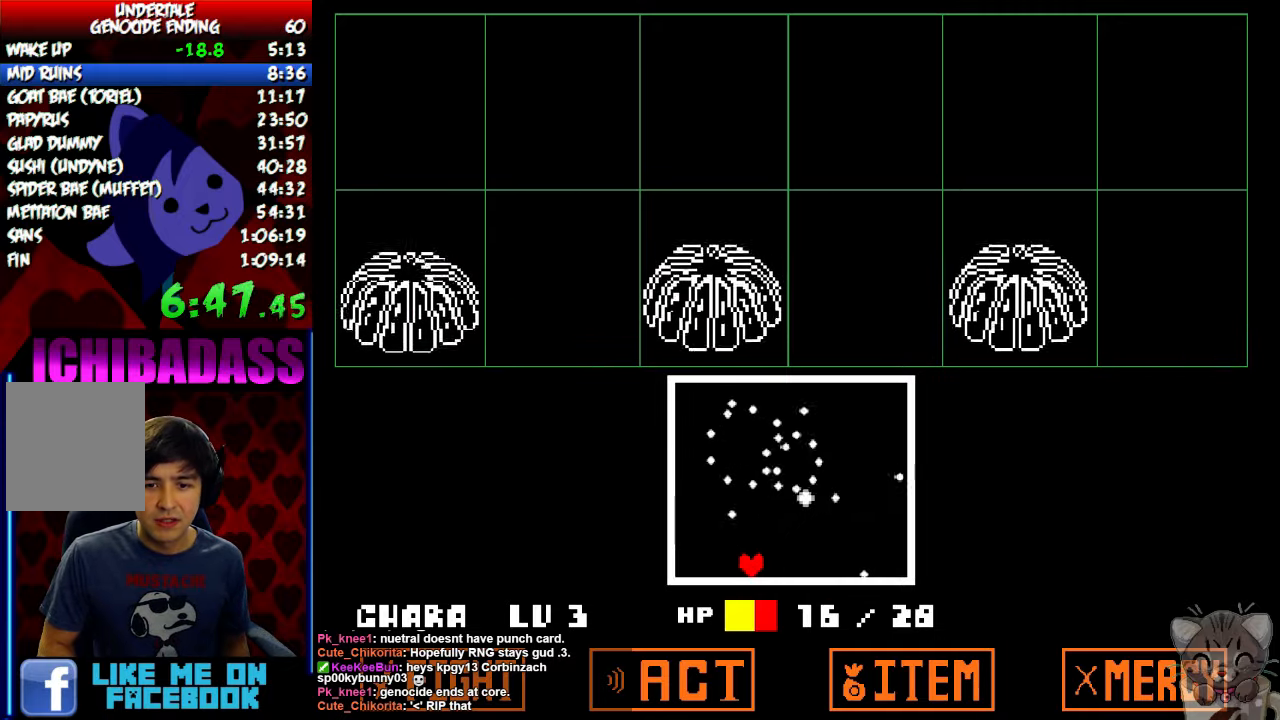
{"keys": [], "events": [[33, "down", "up"]]}
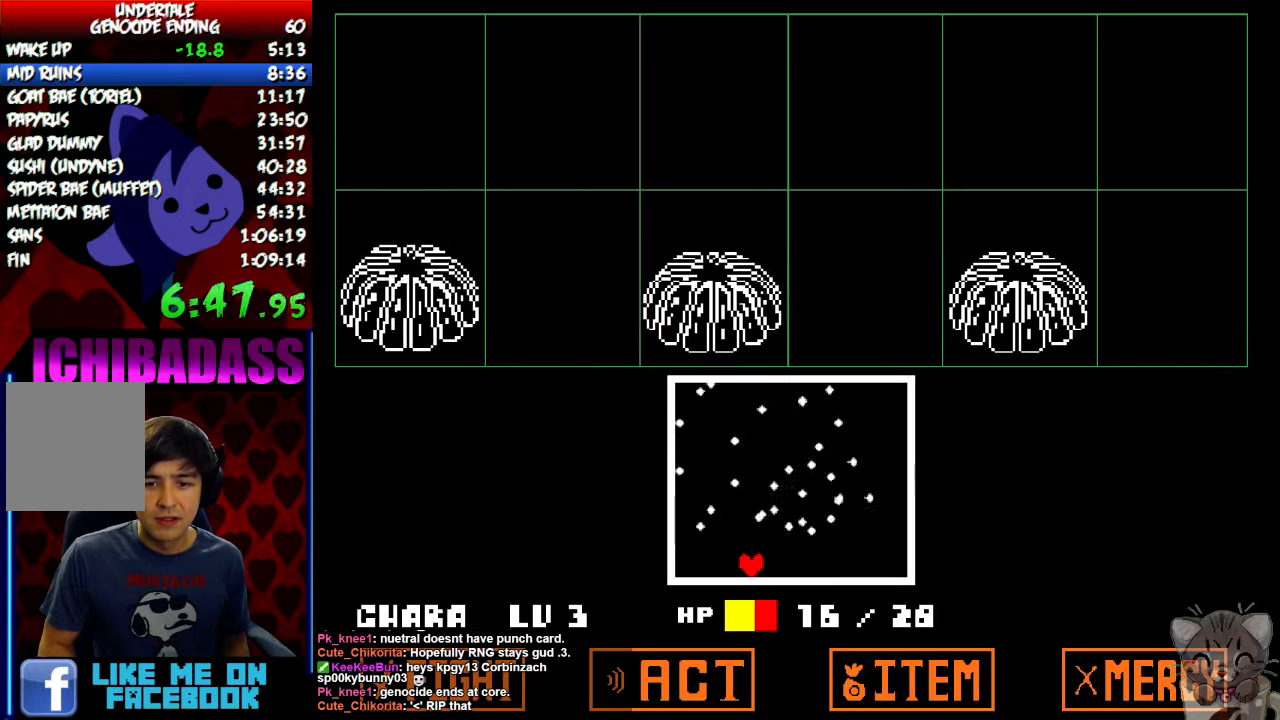
{"keys": [], "events": [[133, "left", "down"], [267, "left", "up"]]}
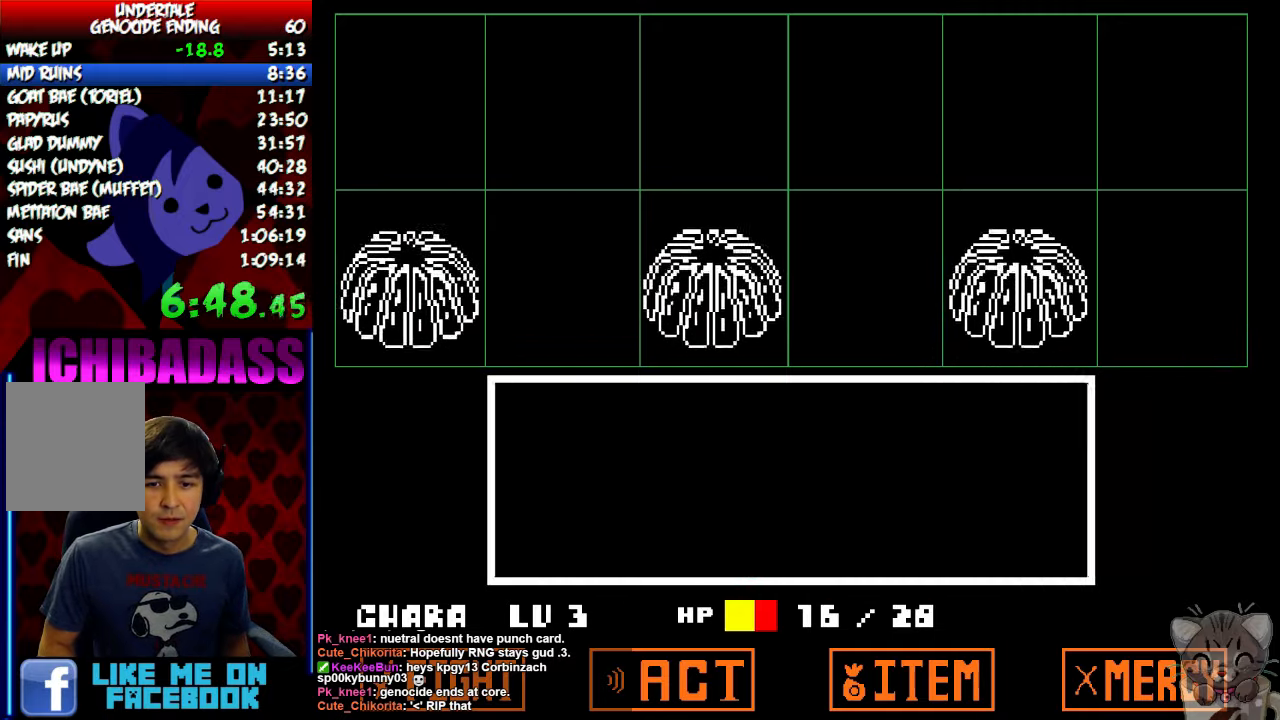
{"keys": [], "events": [[333, "return", "down"], [400, "return", "up"], [433, "z", "down"], [500, "z", "up"]]}
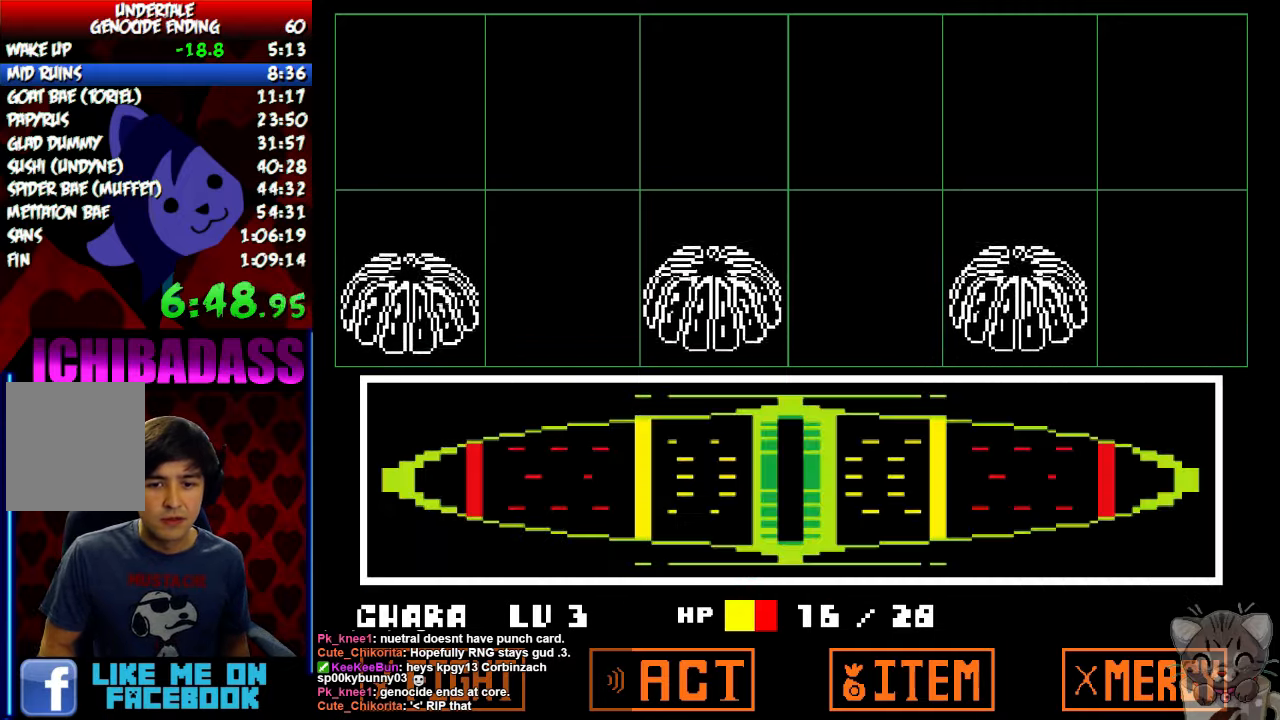
{"keys": [], "events": []}
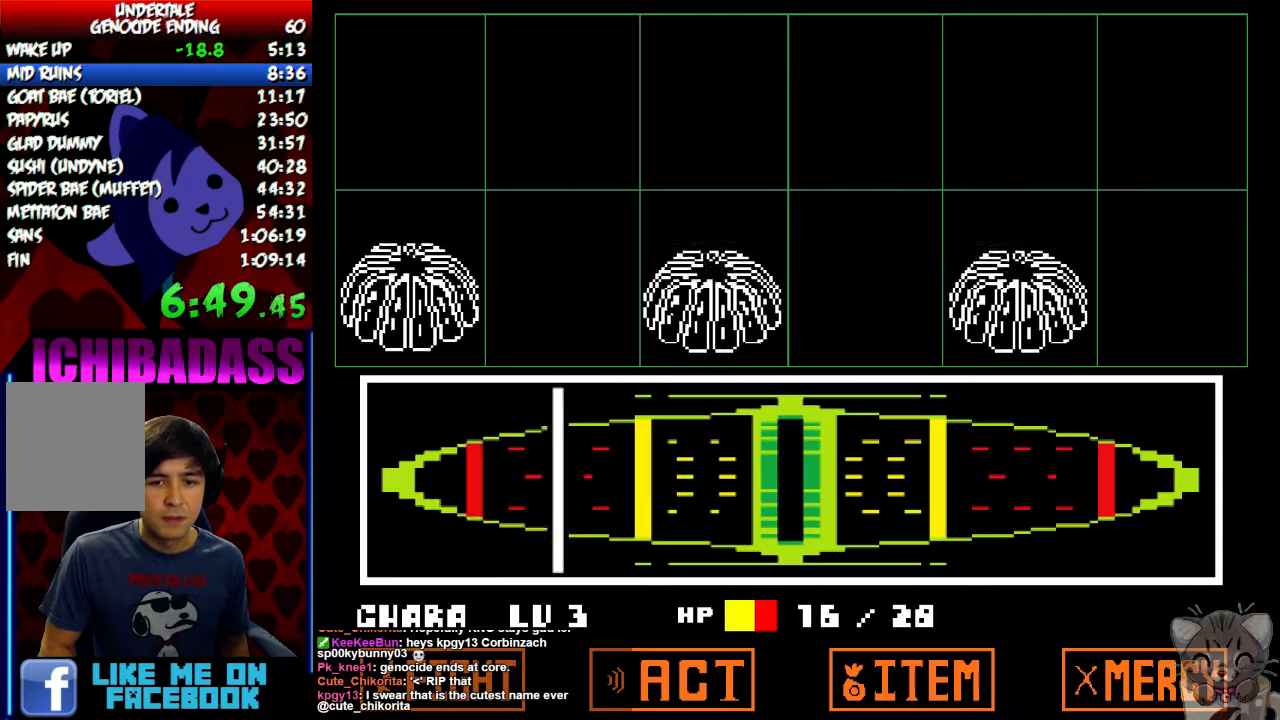
{"keys": ["return", "z"], "events": [[333, "return", "down"], [333, "z", "down"], [400, "return", "up"], [400, "z", "up"], [500, "return", "down"], [500, "z", "down"]]}
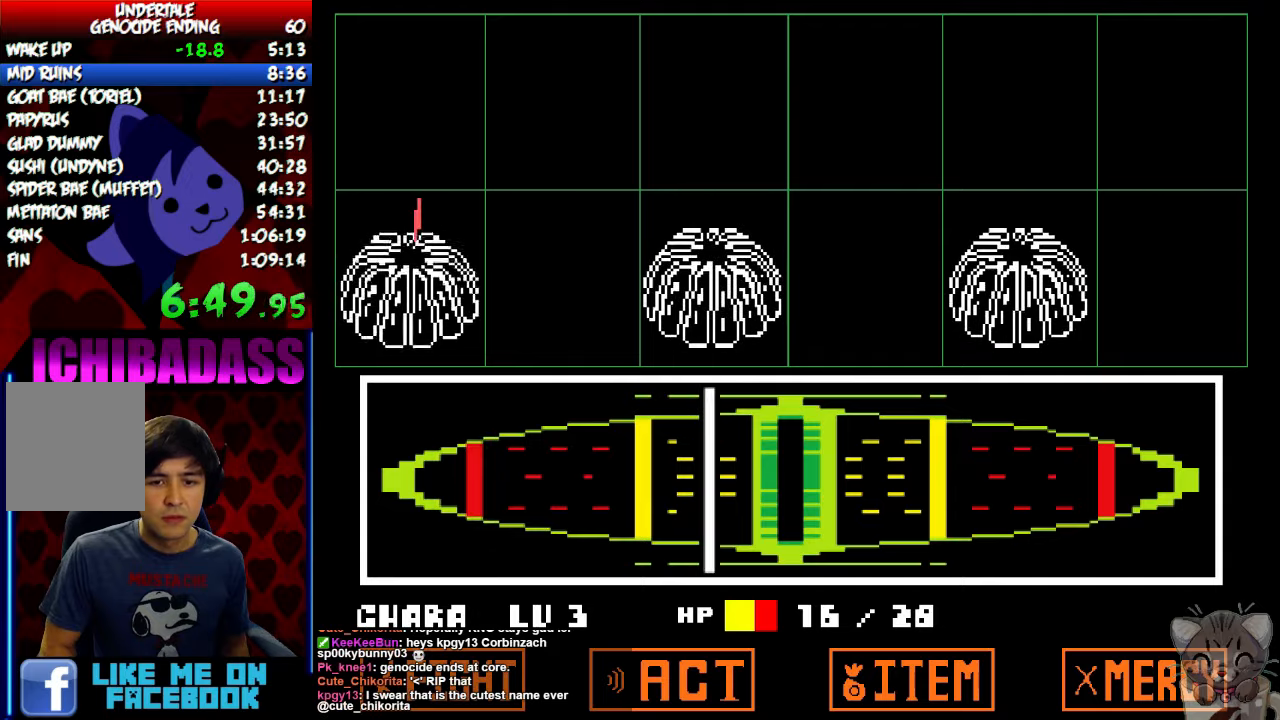
{"keys": [], "events": [[66, "return", "up"], [100, "z", "up"], [166, "return", "down"], [233, "shift", "down"], [266, "return", "up"], [300, "shift", "up"], [400, "return", "down"], [433, "return", "up"], [433, "shift", "down"], [466, "shift", "up"]]}
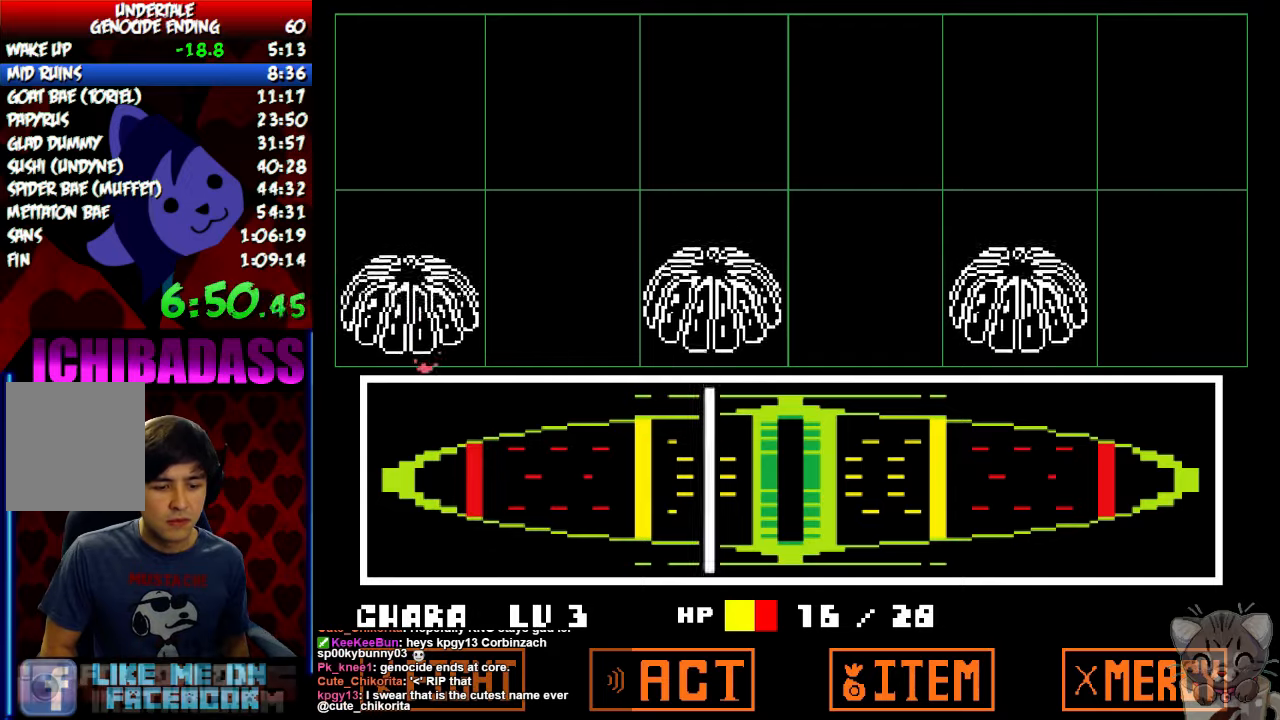
{"keys": ["return", "shift"], "events": [[33, "return", "down"], [66, "shift", "down"], [133, "return", "up"], [133, "shift", "up"], [166, "z", "down"], [200, "x", "down"], [233, "z", "up"], [266, "return", "down"], [266, "x", "up"], [300, "shift", "down"], [366, "return", "up"], [366, "shift", "up"], [400, "z", "down"], [433, "x", "down"], [433, "z", "up"], [500, "return", "down"], [500, "shift", "down"], [500, "x", "up"]]}
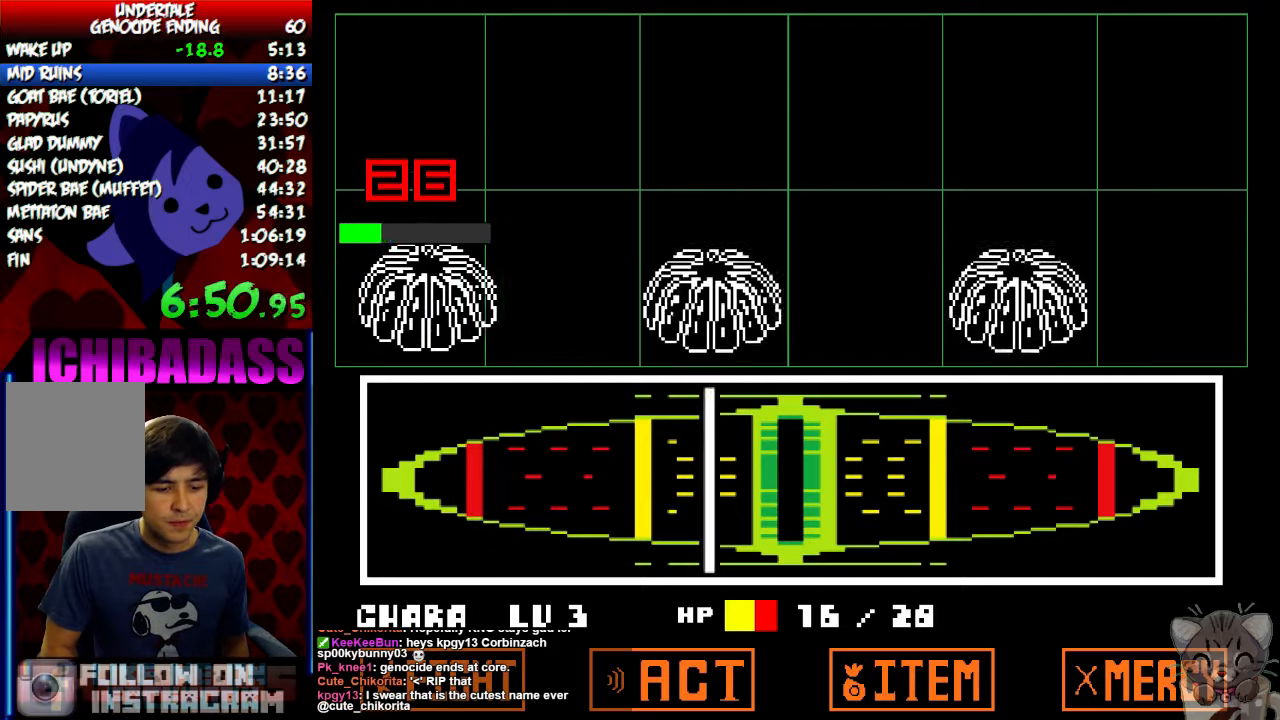
{"keys": [], "events": [[66, "return", "up"], [66, "shift", "up"], [100, "z", "down"], [133, "x", "down"], [133, "z", "up"], [200, "x", "up"], [233, "return", "down"], [233, "shift", "down"], [300, "return", "up"], [300, "shift", "up"], [300, "z", "down"], [333, "x", "down"], [366, "z", "up"], [400, "x", "up"], [433, "return", "down"], [433, "shift", "down"], [500, "return", "up"], [500, "shift", "up"]]}
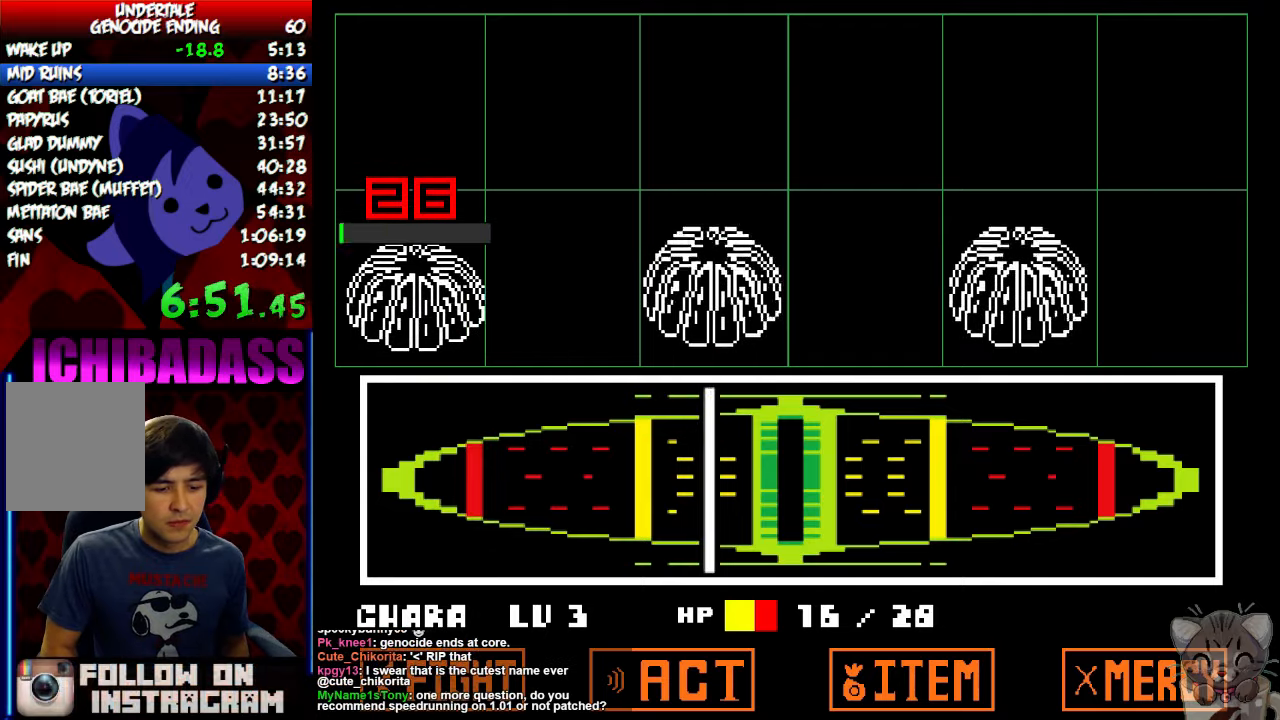
{"keys": ["x"], "events": [[33, "z", "down"], [66, "x", "down"], [66, "z", "up"], [133, "x", "up"], [166, "return", "down"], [166, "shift", "down"], [233, "return", "up"], [233, "shift", "up"], [233, "z", "down"], [266, "x", "down"], [300, "z", "up"], [333, "x", "up"], [366, "return", "down"], [400, "return", "up"], [400, "shift", "down"], [433, "shift", "up"], [466, "x", "down"], [466, "z", "down"], [500, "z", "up"]]}
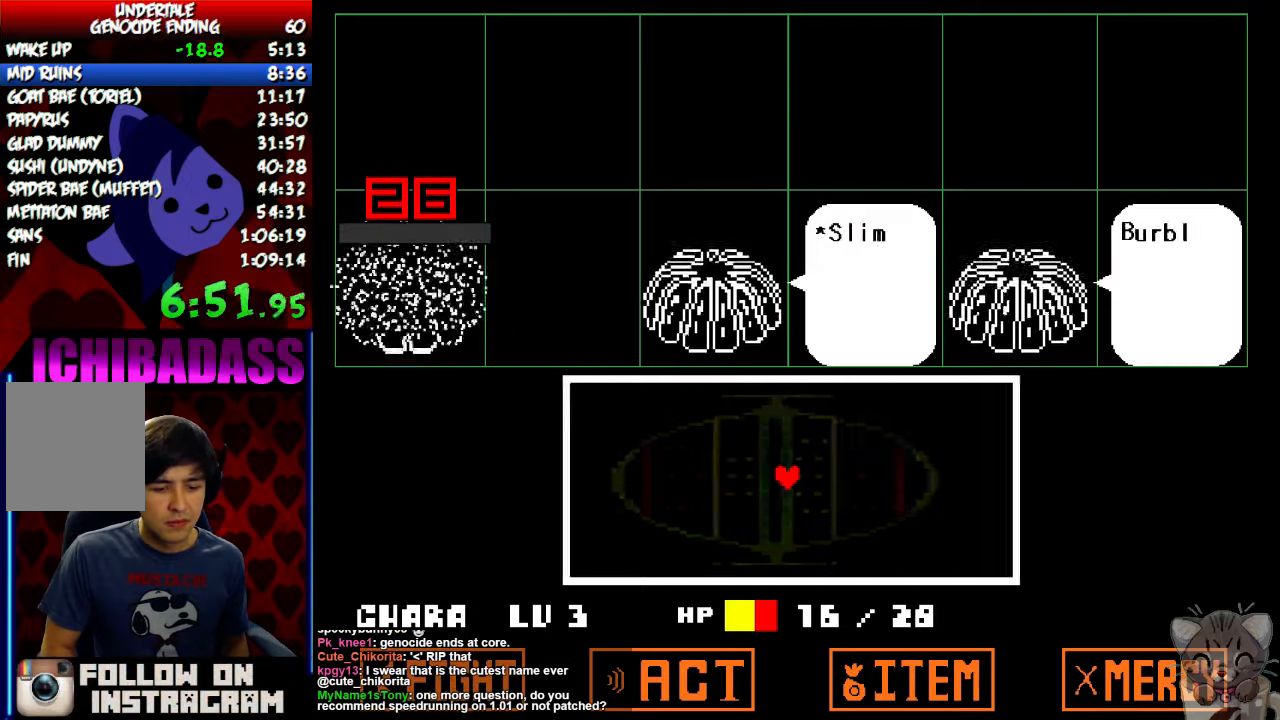
{"keys": ["shift", "z"], "events": [[66, "return", "down"], [66, "shift", "down"], [66, "x", "up"], [133, "return", "up"], [133, "shift", "up"], [133, "z", "down"], [166, "x", "down"], [166, "z", "up"], [233, "x", "up"], [266, "return", "down"], [266, "shift", "down"], [333, "return", "up"], [333, "shift", "up"], [333, "z", "down"], [366, "x", "down"], [366, "z", "up"], [400, "x", "up"], [433, "return", "down"], [433, "shift", "down"], [500, "return", "up"], [500, "z", "down"]]}
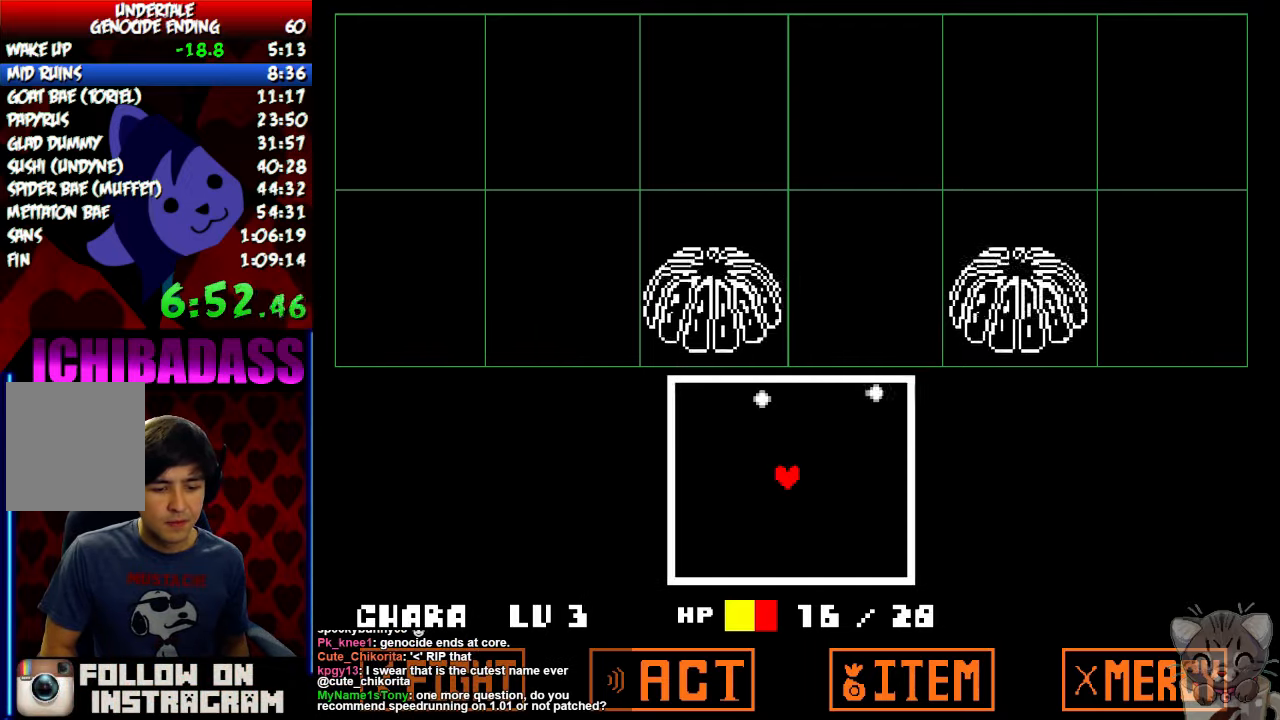
{"keys": ["down"], "events": [[33, "shift", "up"], [33, "x", "down"], [33, "z", "up"], [100, "x", "up"], [133, "z", "down"], [200, "z", "up"], [466, "down", "down"]]}
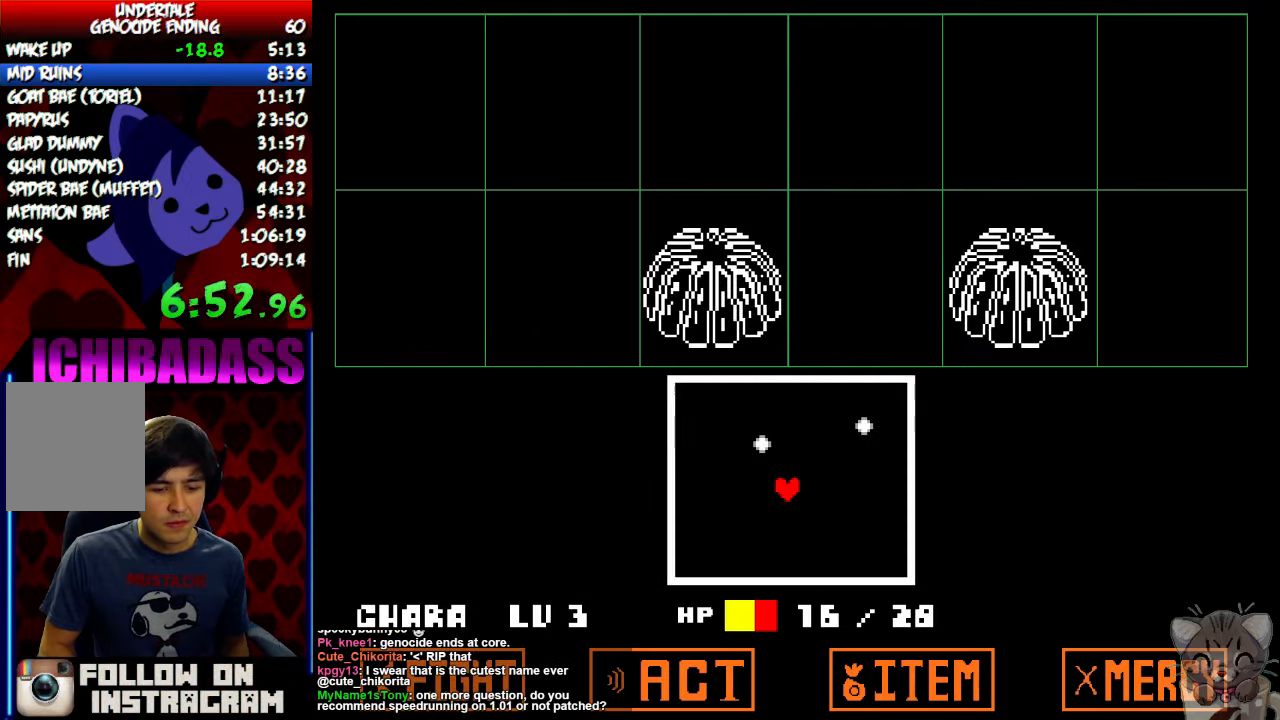
{"keys": ["down"], "events": []}
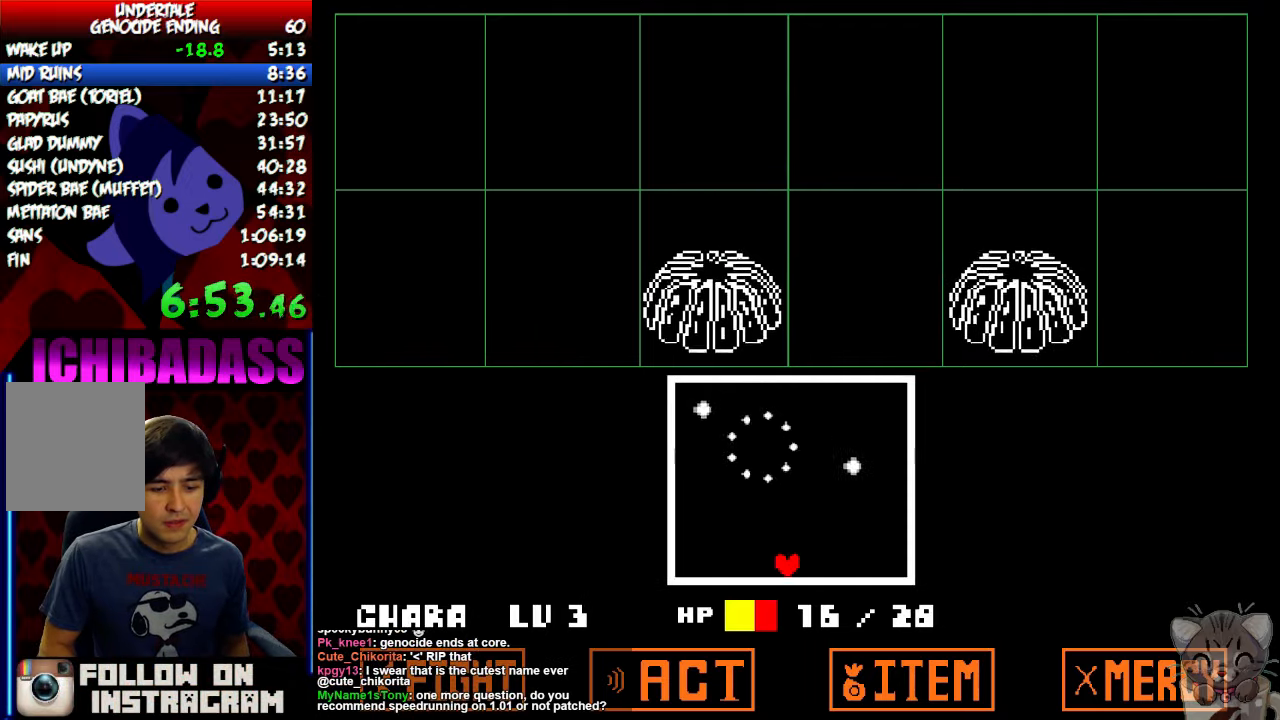
{"keys": [], "events": [[100, "down", "up"], [100, "left", "down"], [333, "left", "up"], [366, "left", "down"], [400, "left", "up"]]}
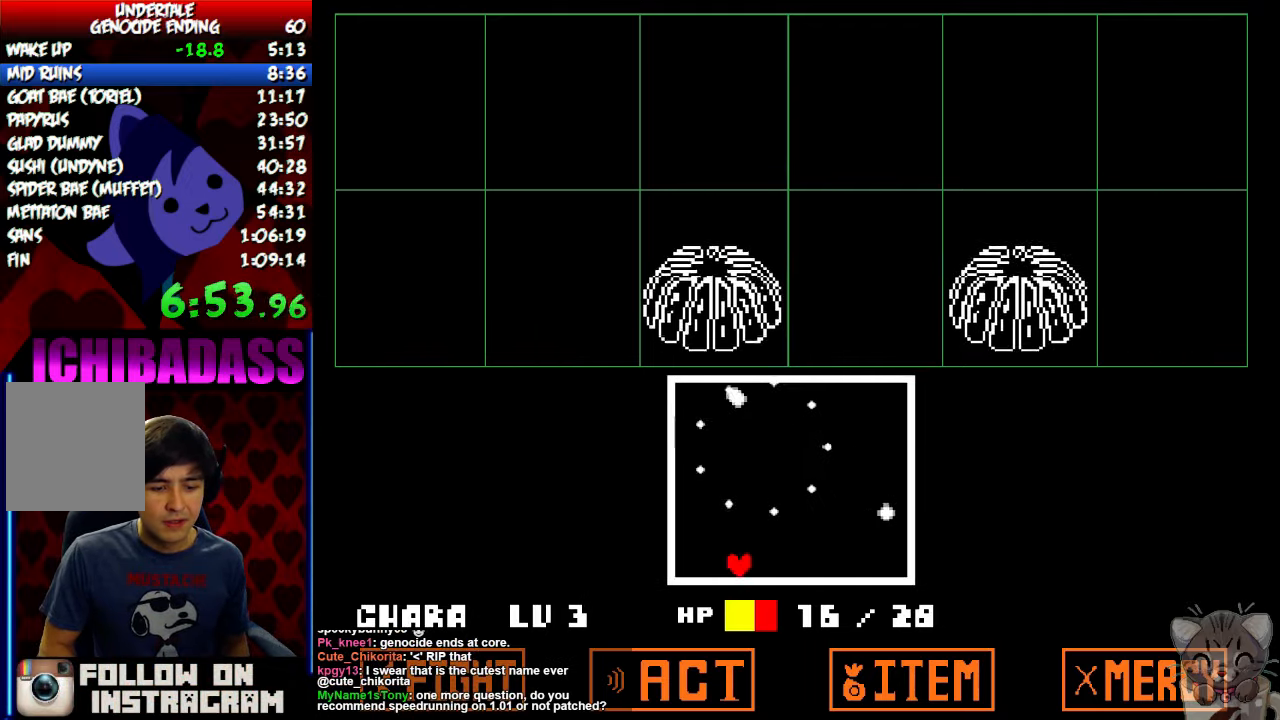
{"keys": [], "events": [[133, "right", "down"], [366, "right", "up"]]}
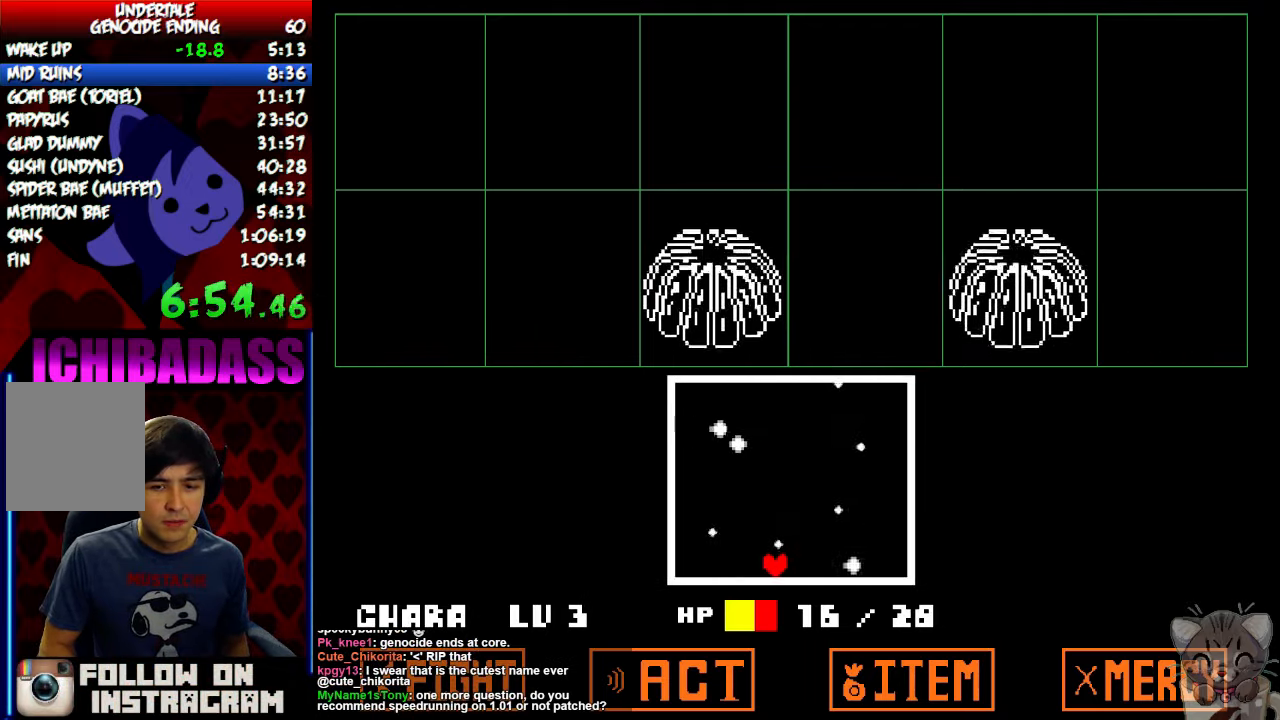
{"keys": [], "events": [[200, "left", "down"], [367, "left", "up"]]}
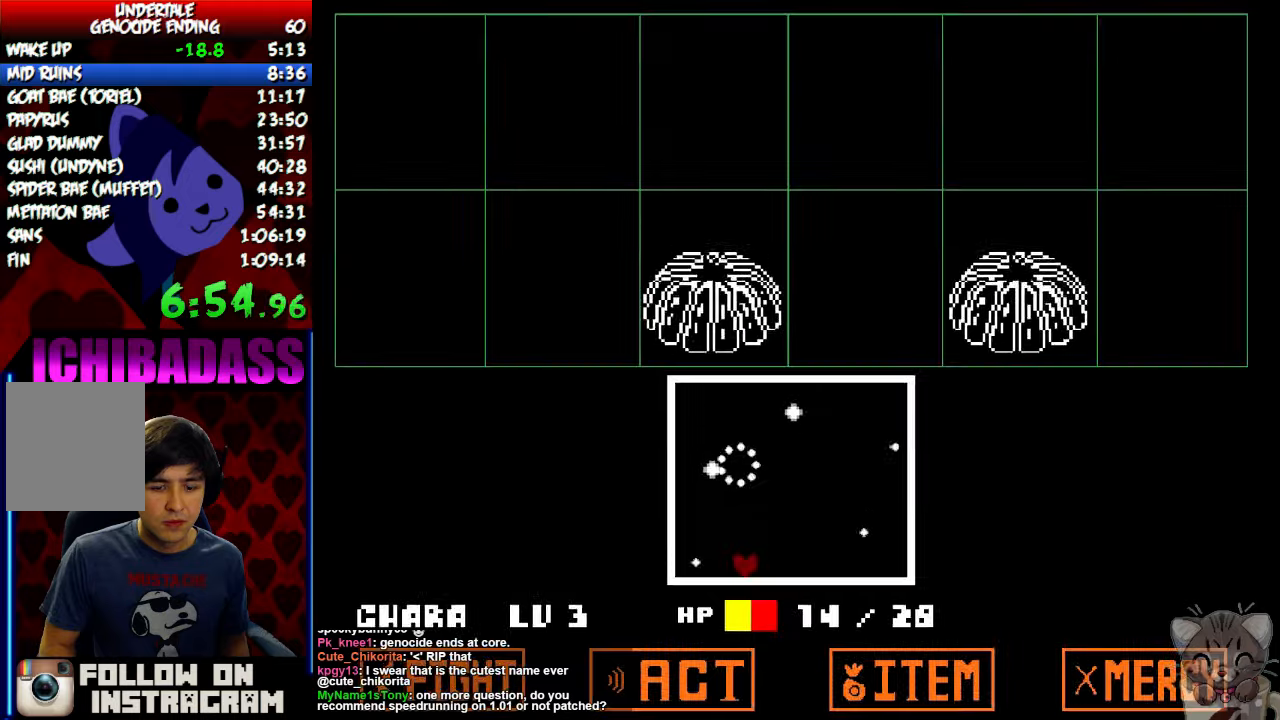
{"keys": ["right"], "events": [[367, "right", "down"]]}
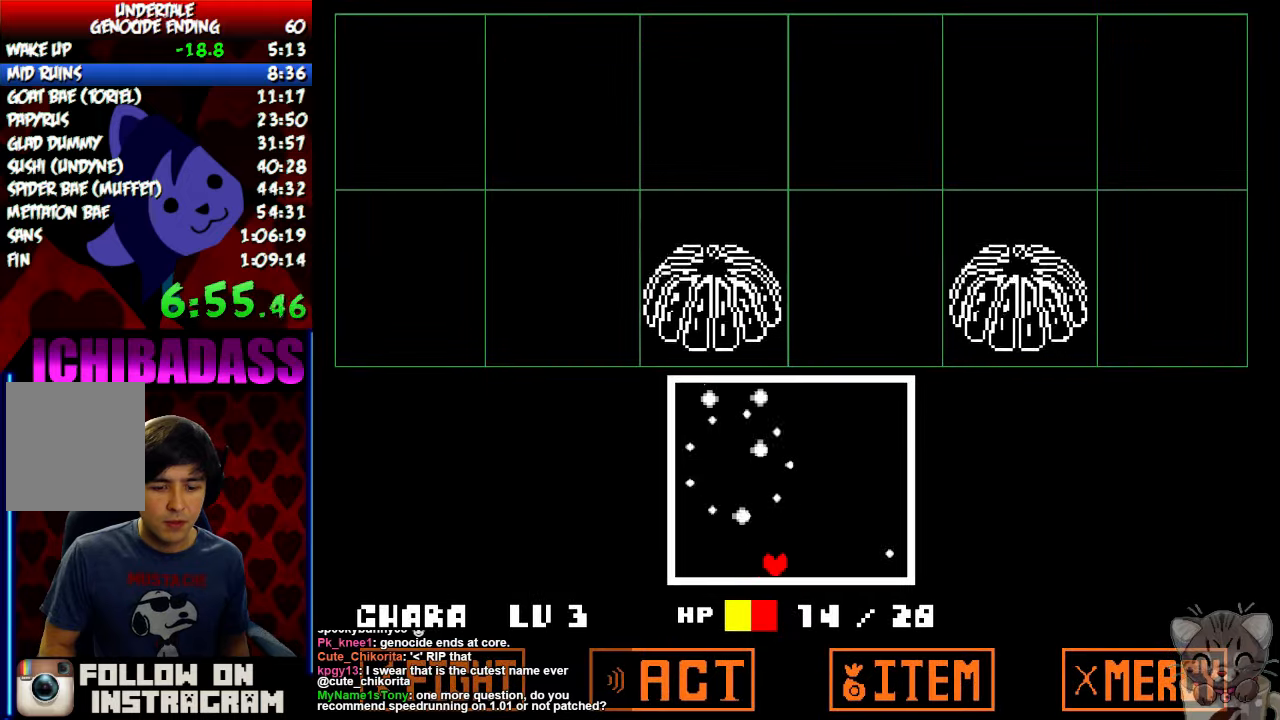
{"keys": [], "events": [[67, "right", "up"]]}
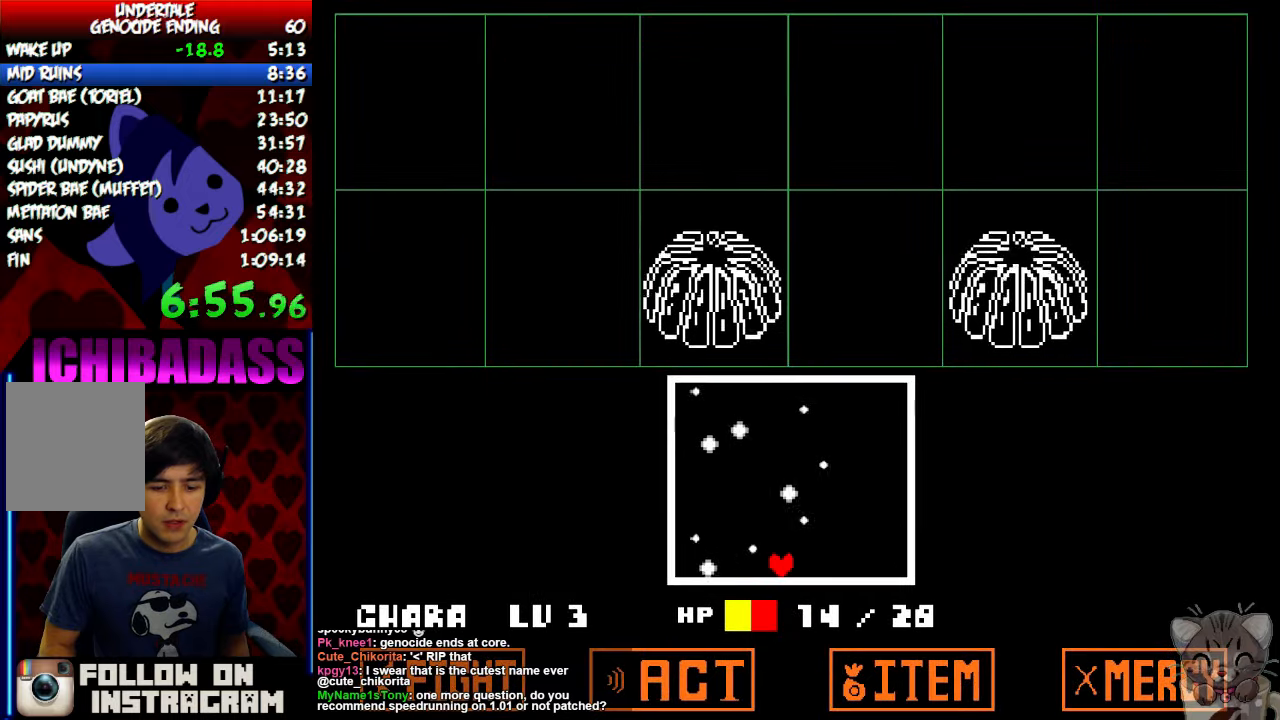
{"keys": [], "events": []}
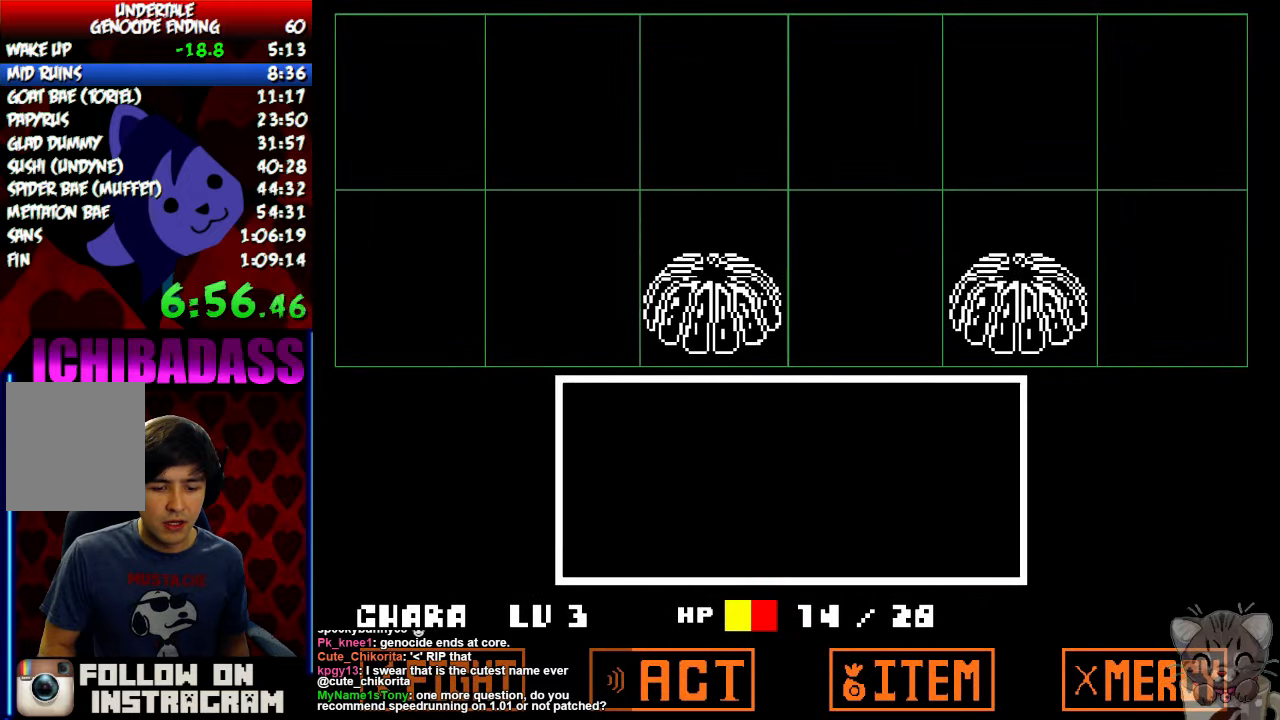
{"keys": ["return"], "events": [[500, "return", "down"]]}
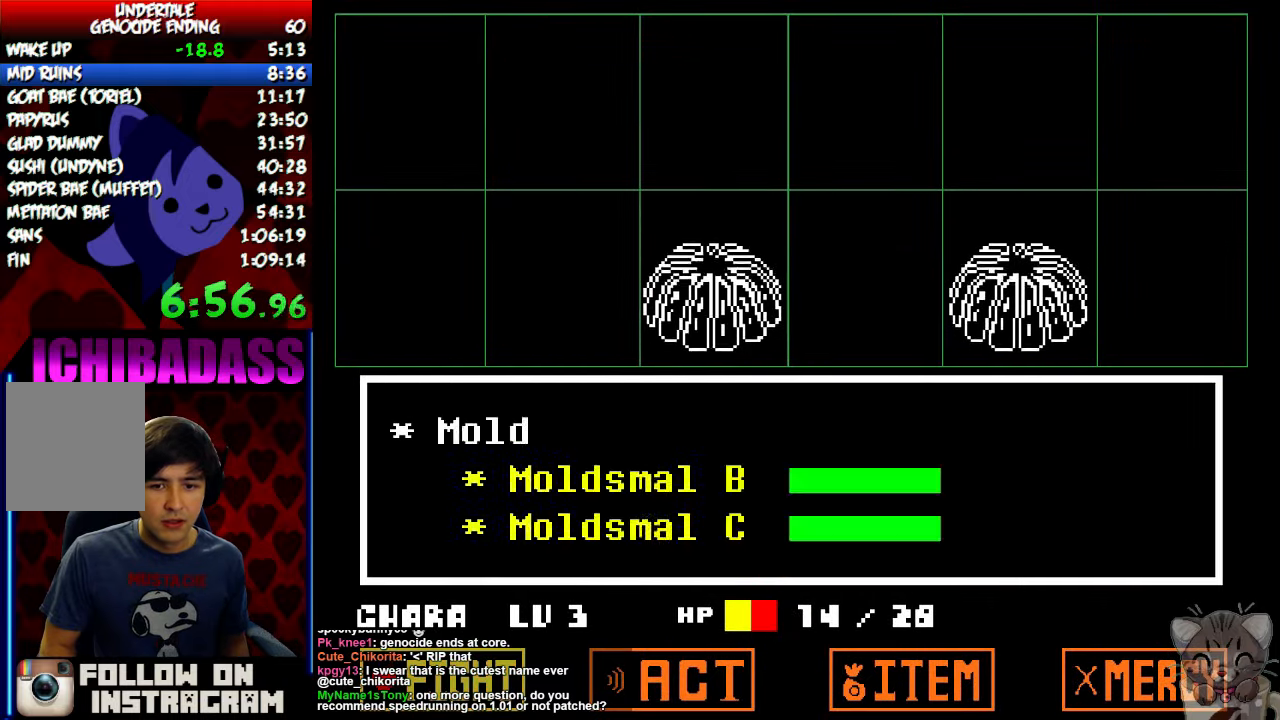
{"keys": [], "events": [[67, "return", "up"], [67, "z", "down"], [134, "z", "up"]]}